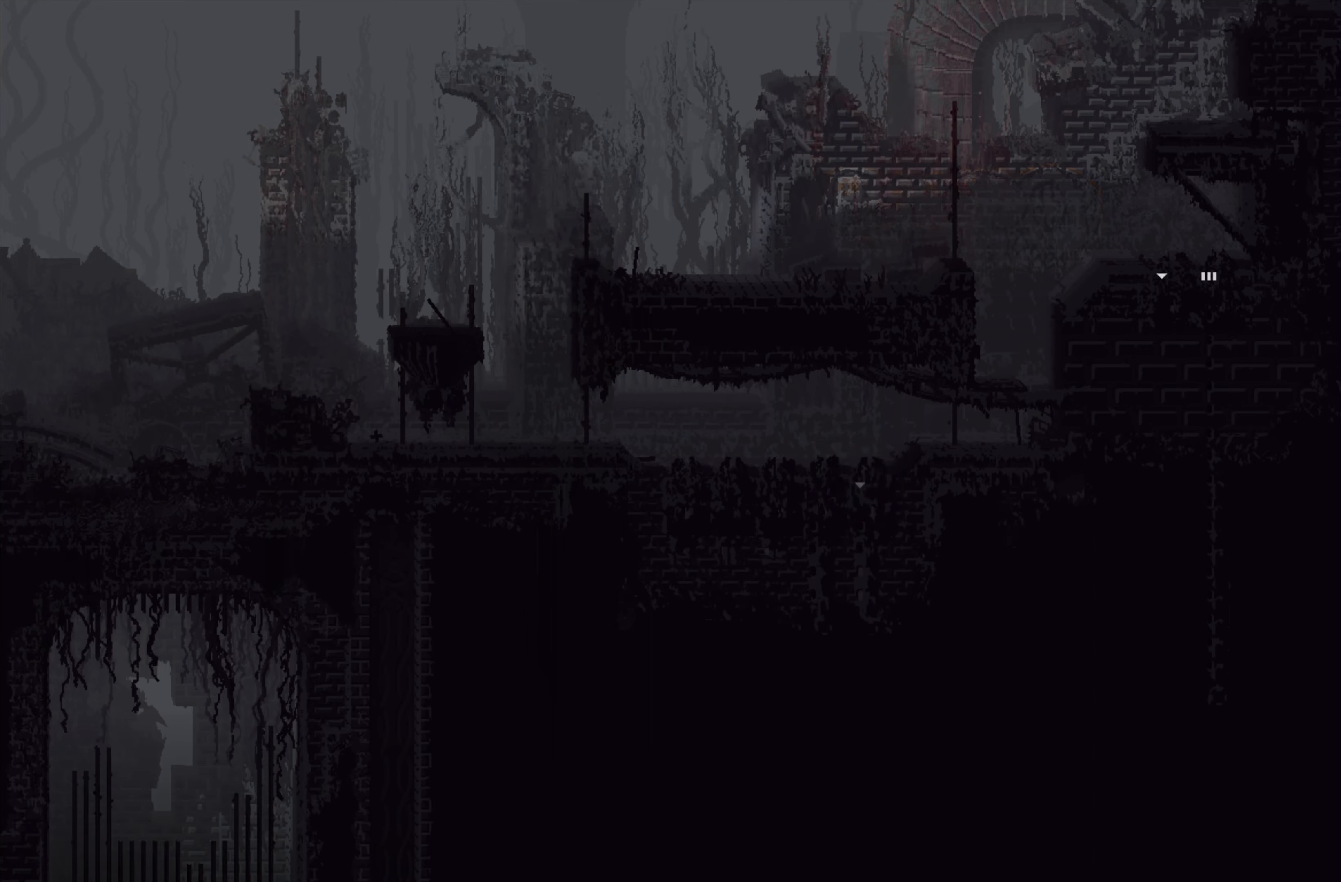
Gameplay with a controller (Xbox layout); each line is a JSON object with the inputs held at the frame after it. "events" lists button and stick changes between this image and that frame as [ms after this image, input, new state], when the widget could be followed in between. Not read: right_stick.
{"buttons": [], "left_stick": "center", "events": [[33, "left_stick", "center"]]}
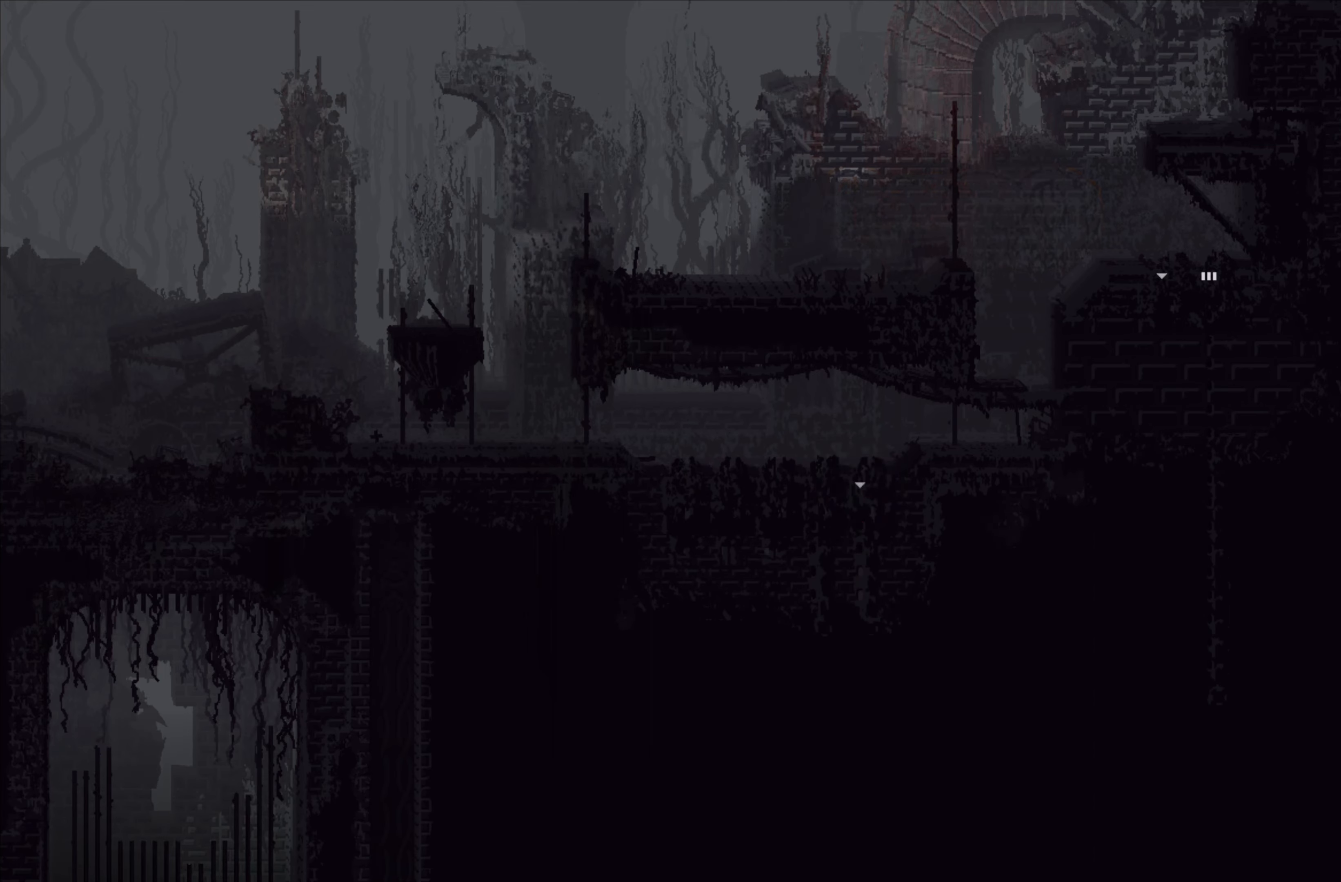
{"buttons": [], "left_stick": "center", "events": []}
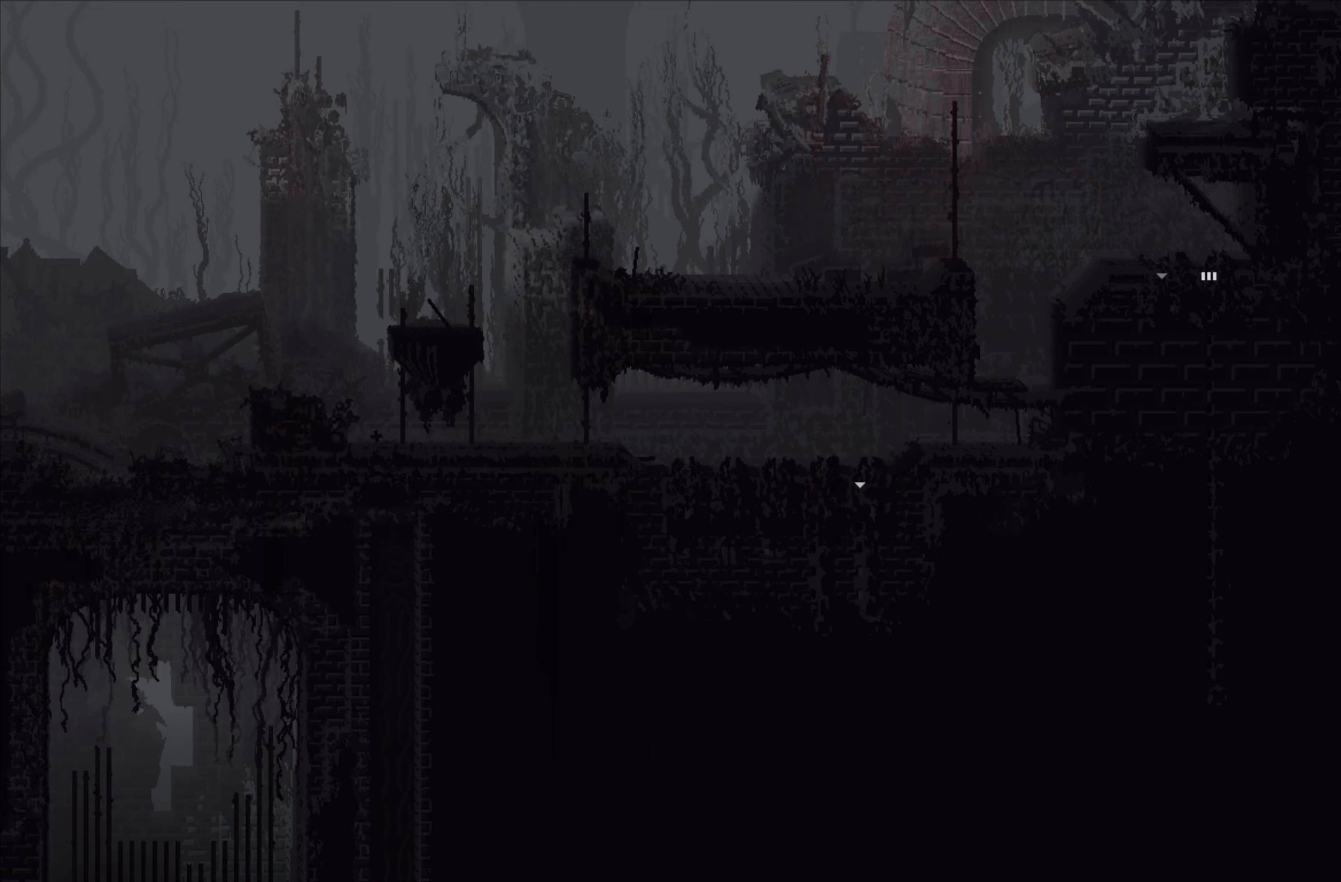
{"buttons": [], "left_stick": "up", "events": [[66, "left_stick", "up"]]}
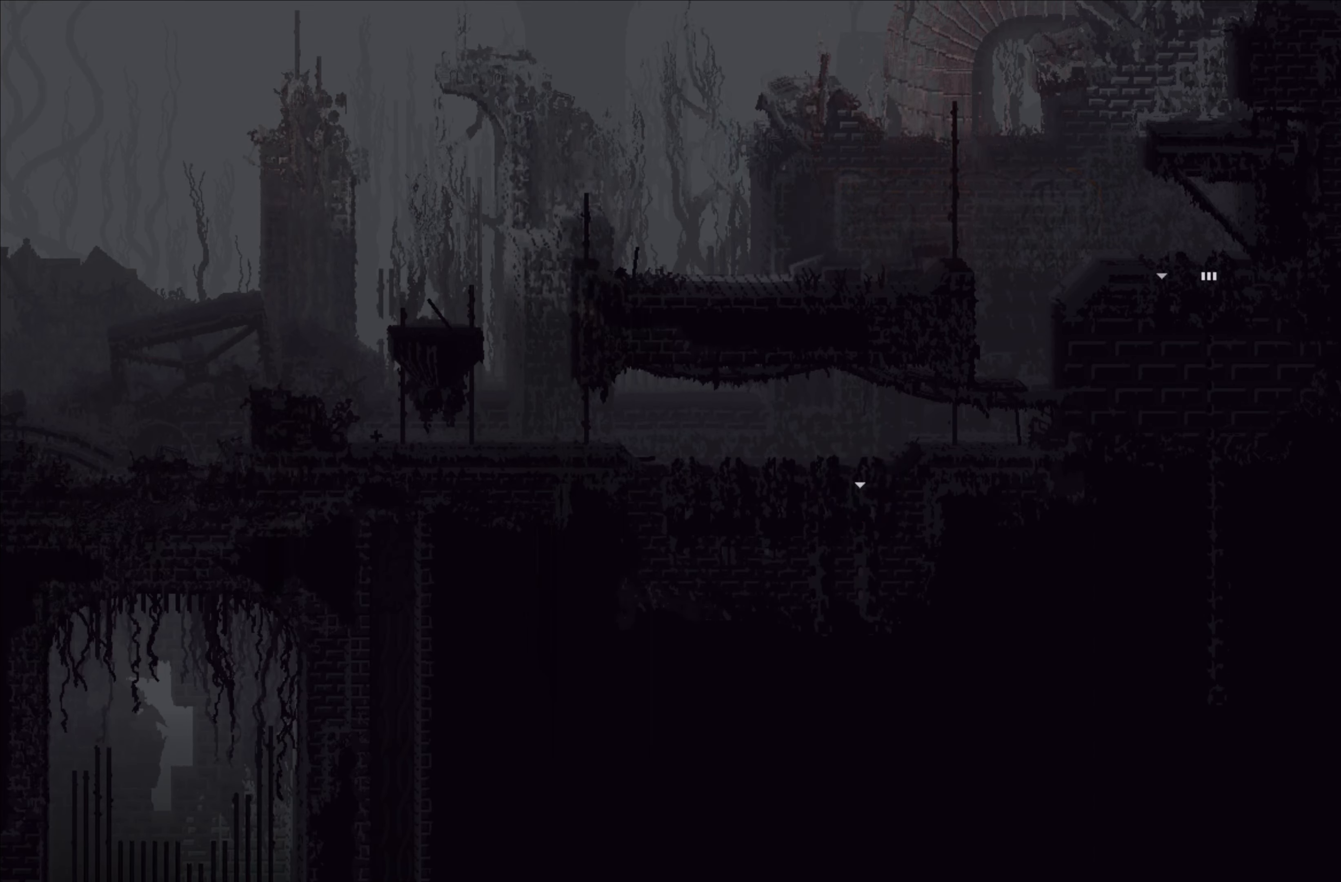
{"buttons": [], "left_stick": "up-right", "events": [[250, "left_stick", "center"], [416, "left_stick", "up-right"]]}
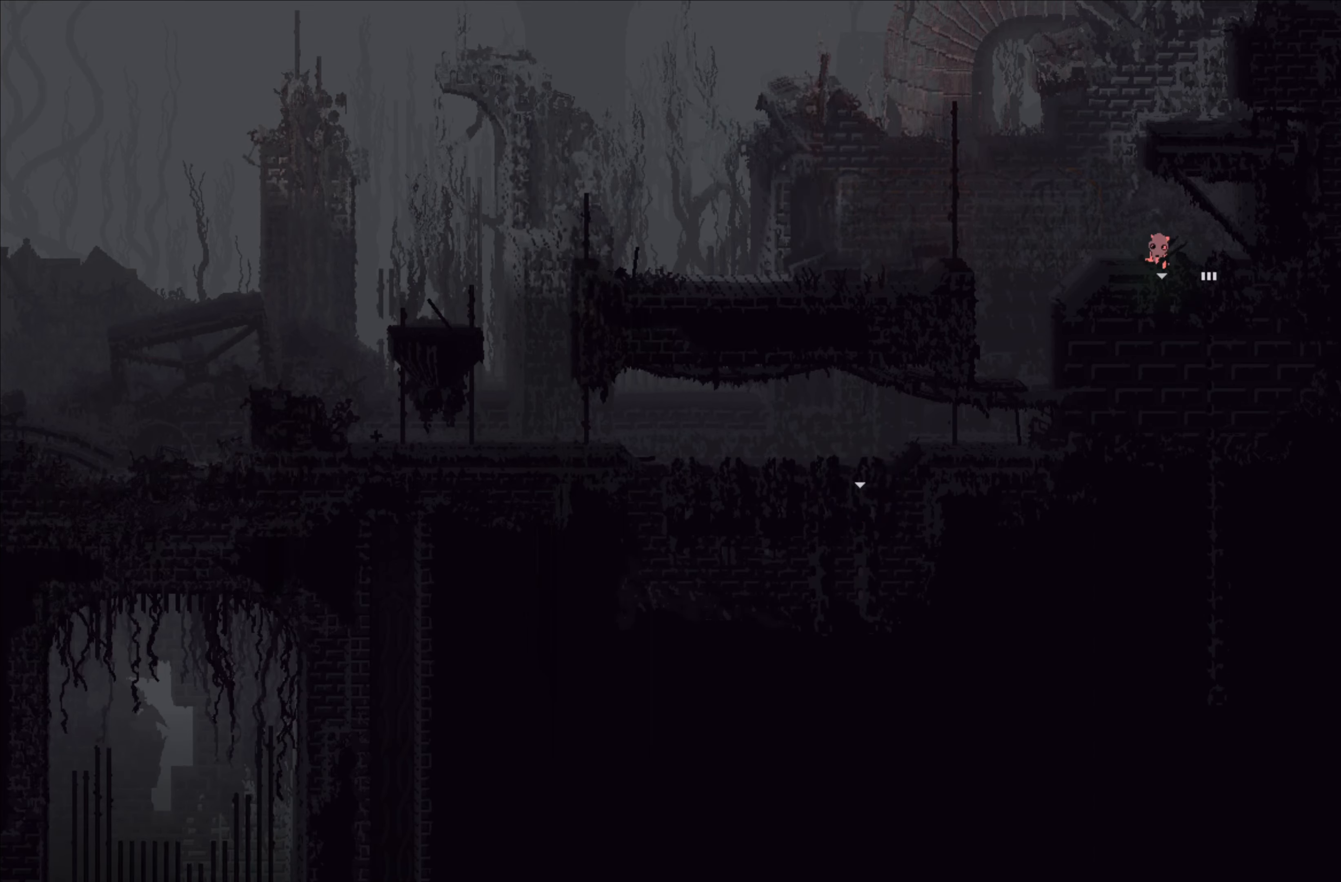
{"buttons": [], "left_stick": "down-right", "events": [[166, "left_stick", "right"], [416, "left_stick", "down-right"]]}
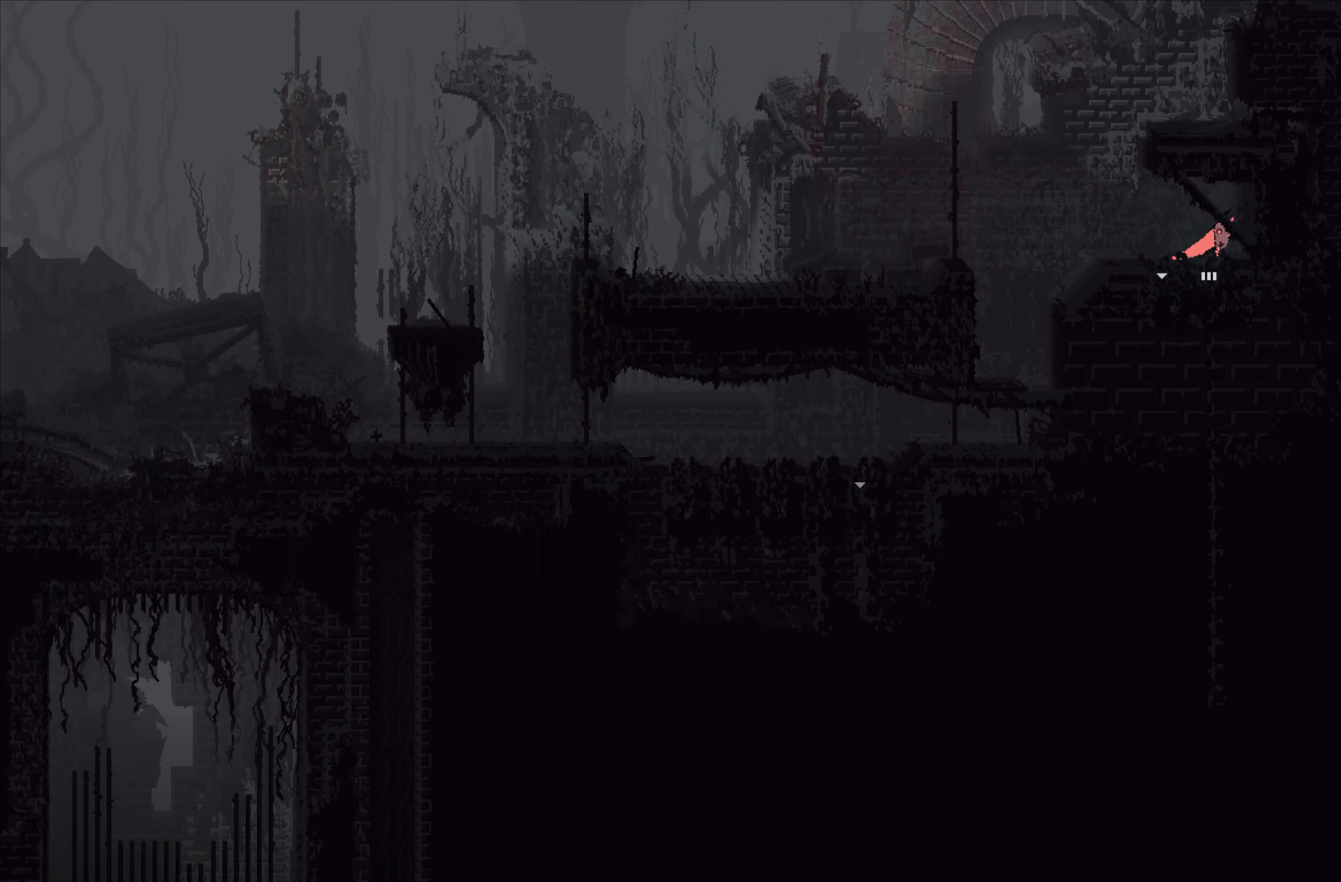
{"buttons": [], "left_stick": "down", "events": [[83, "left_stick", "down"]]}
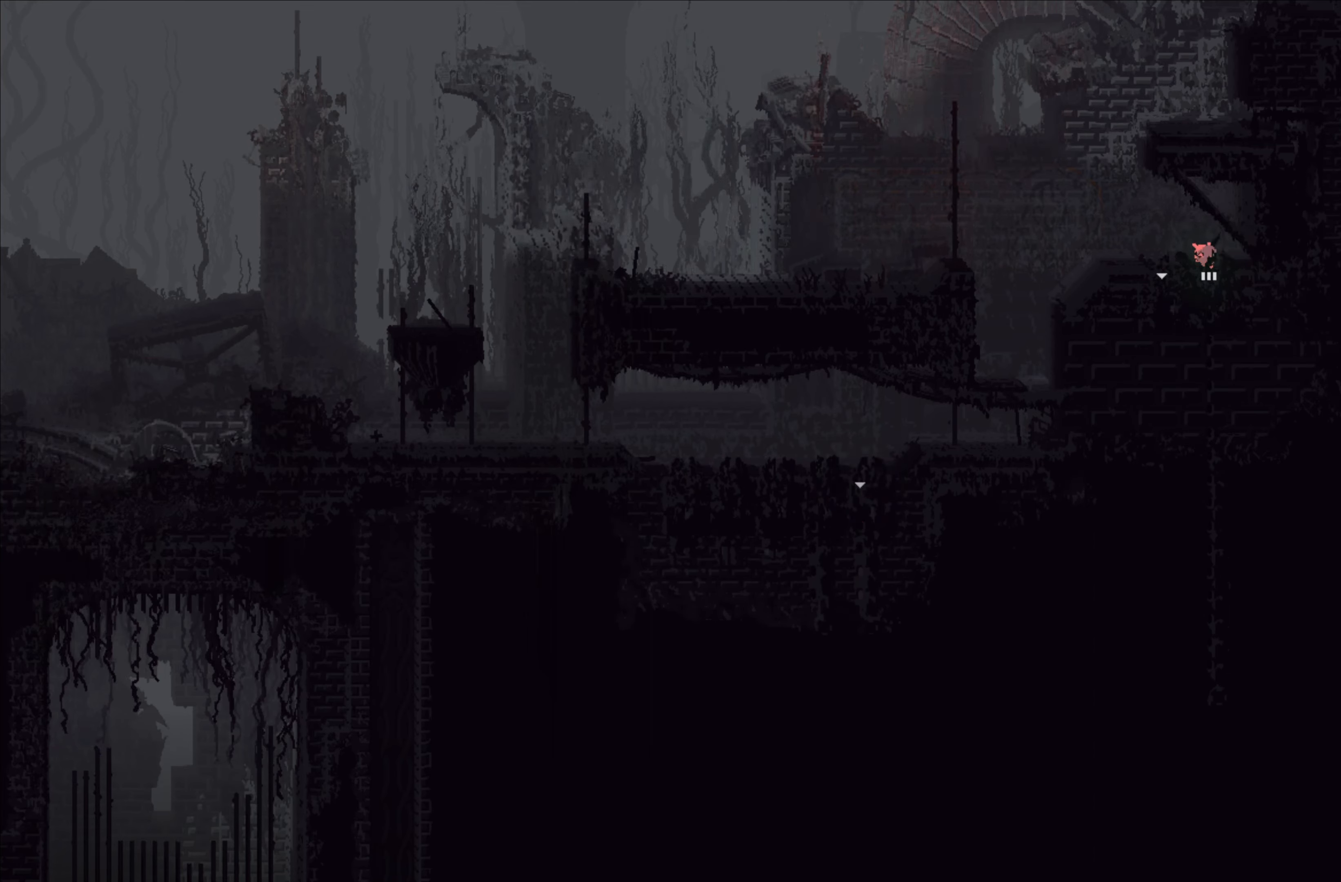
{"buttons": [], "left_stick": "down", "events": []}
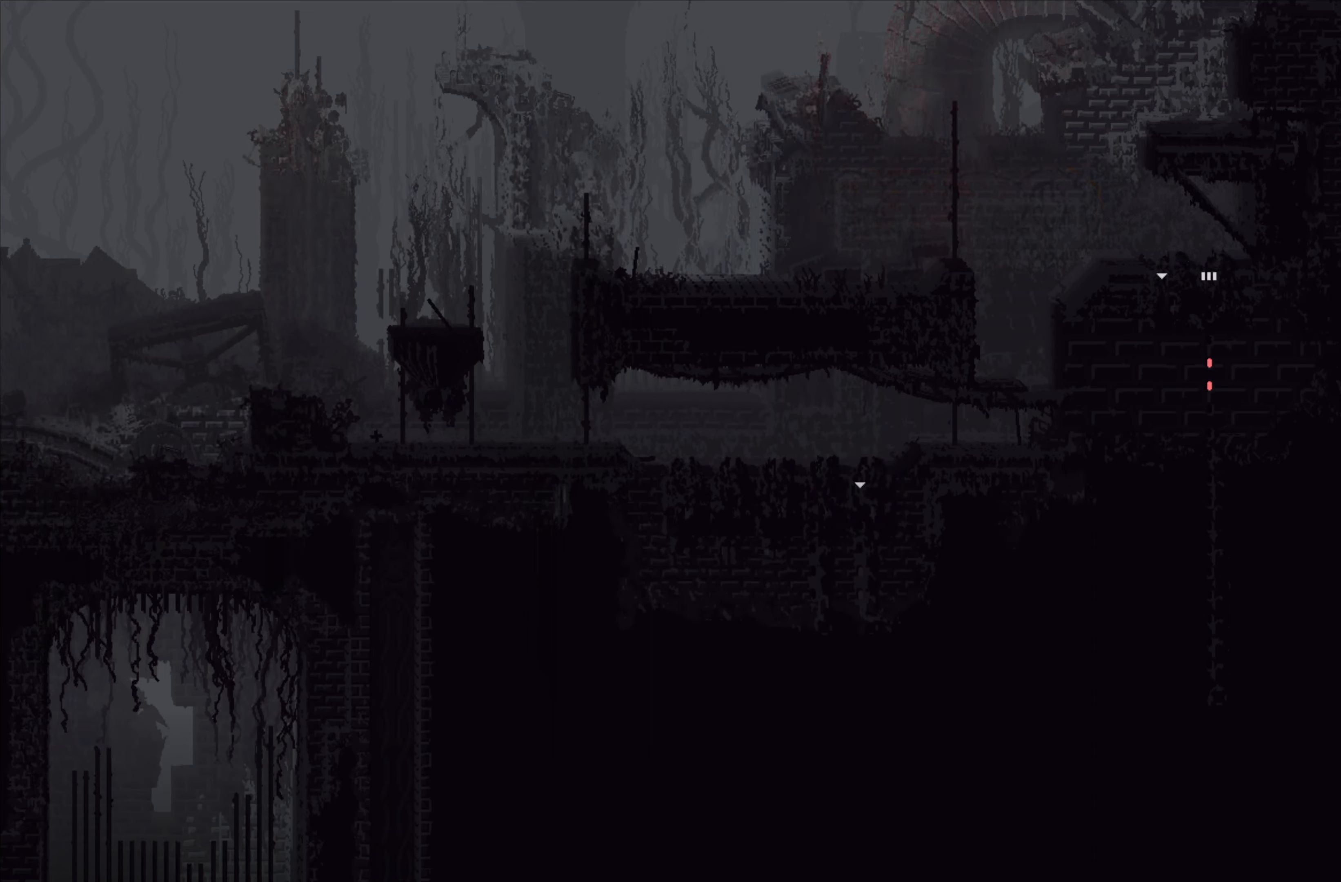
{"buttons": [], "left_stick": "center", "events": [[116, "left_stick", "center"]]}
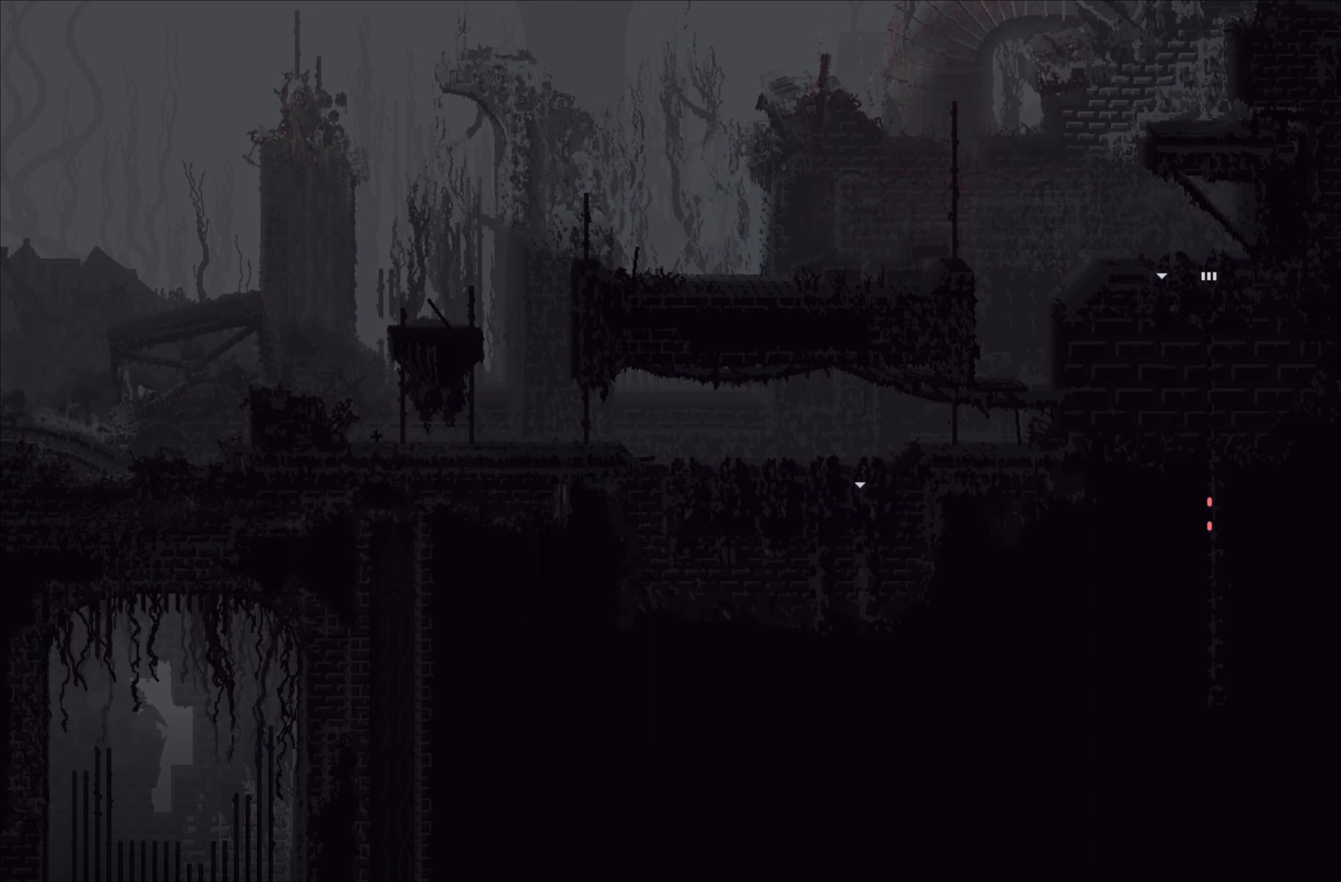
{"buttons": [], "left_stick": "center", "events": []}
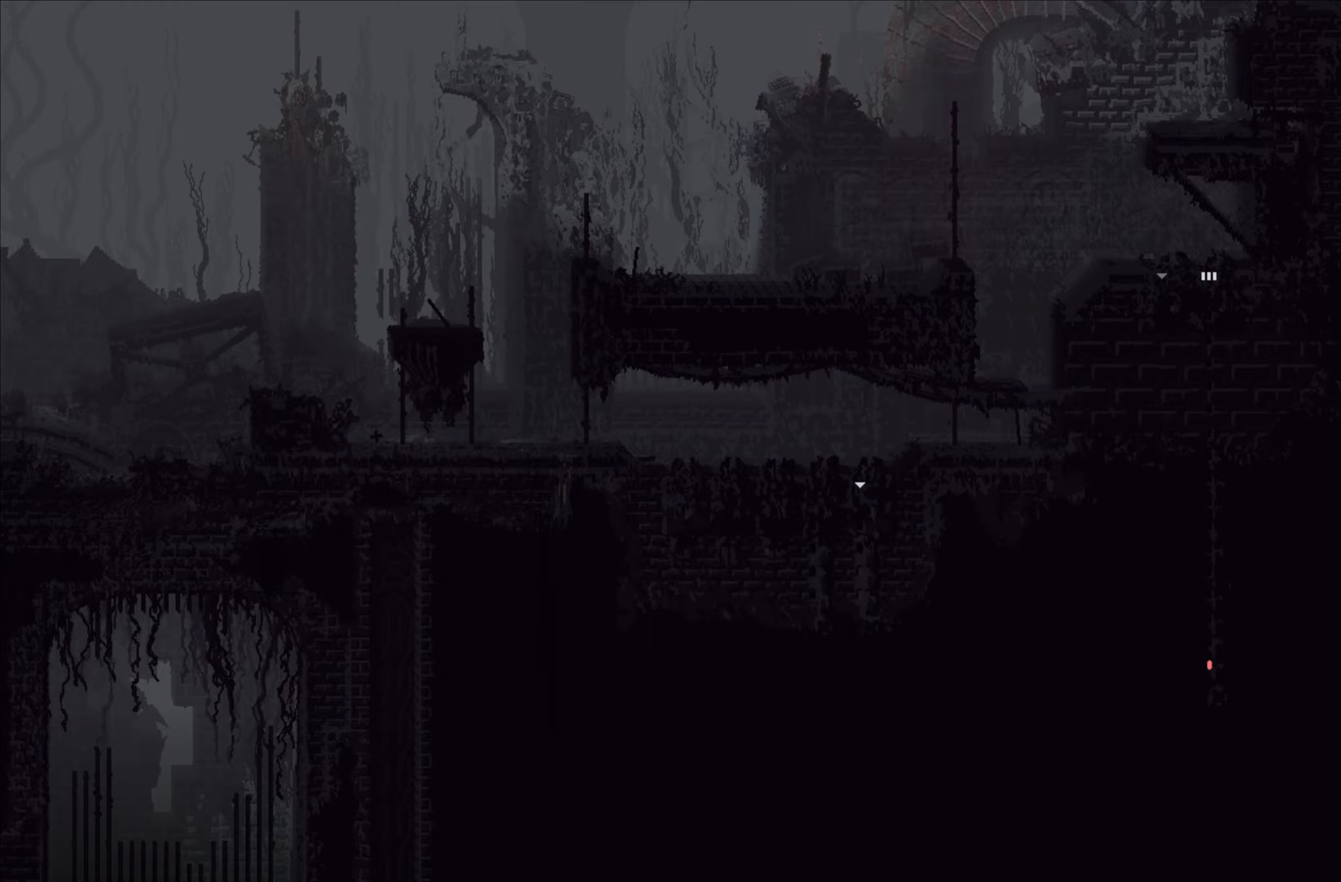
{"buttons": [], "left_stick": "center", "events": []}
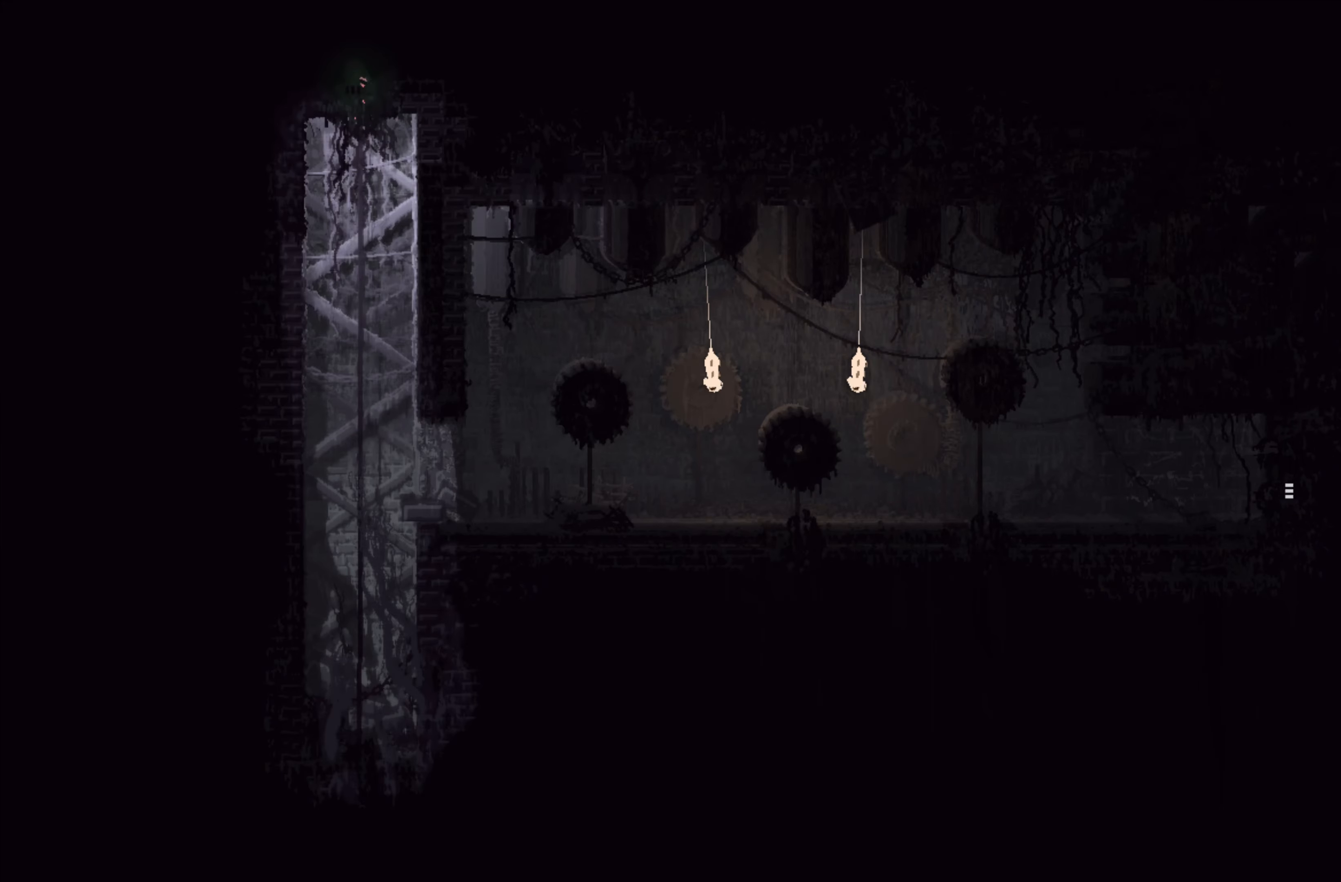
{"buttons": [], "left_stick": "down", "events": [[500, "left_stick", "down"]]}
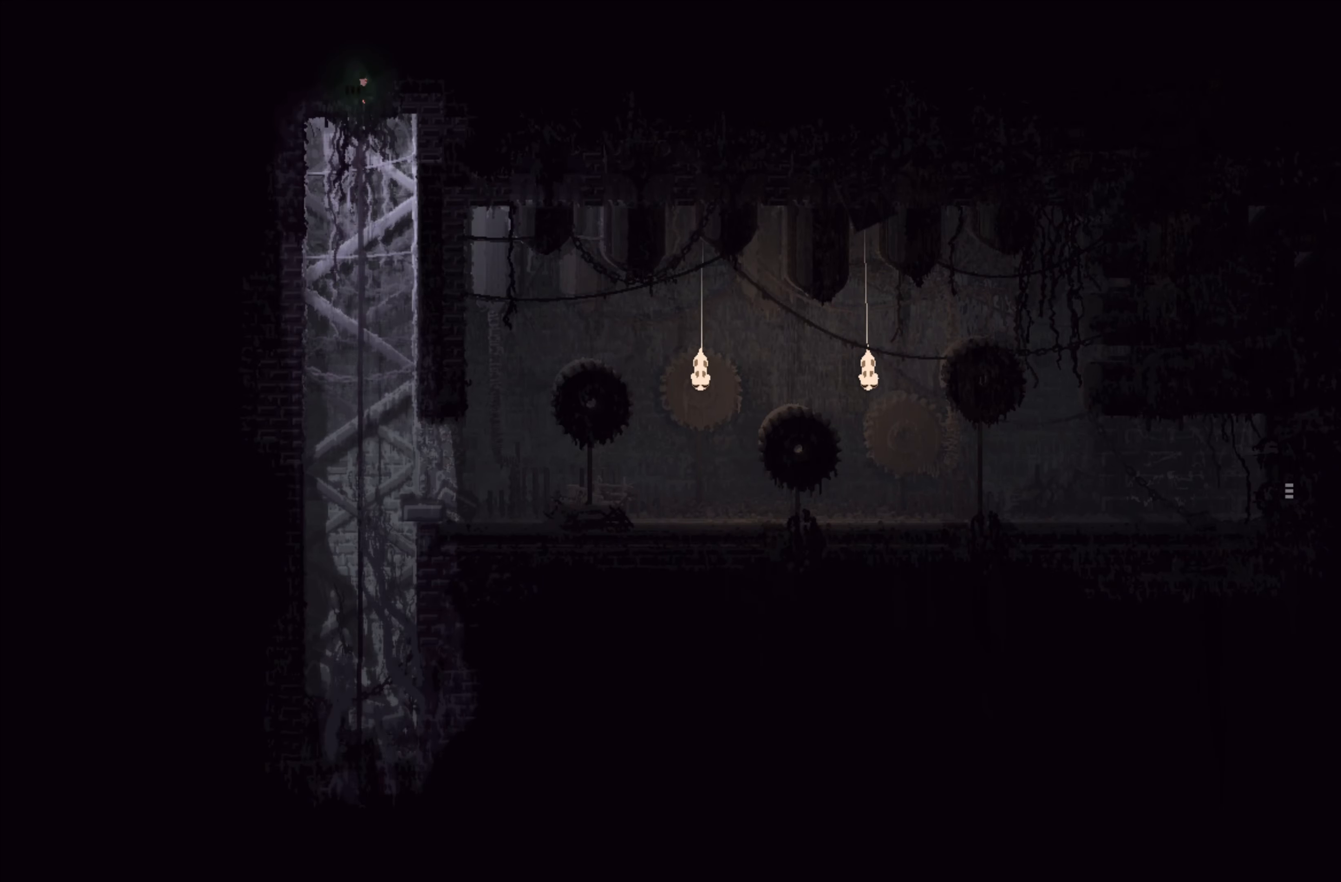
{"buttons": [], "left_stick": "down", "events": []}
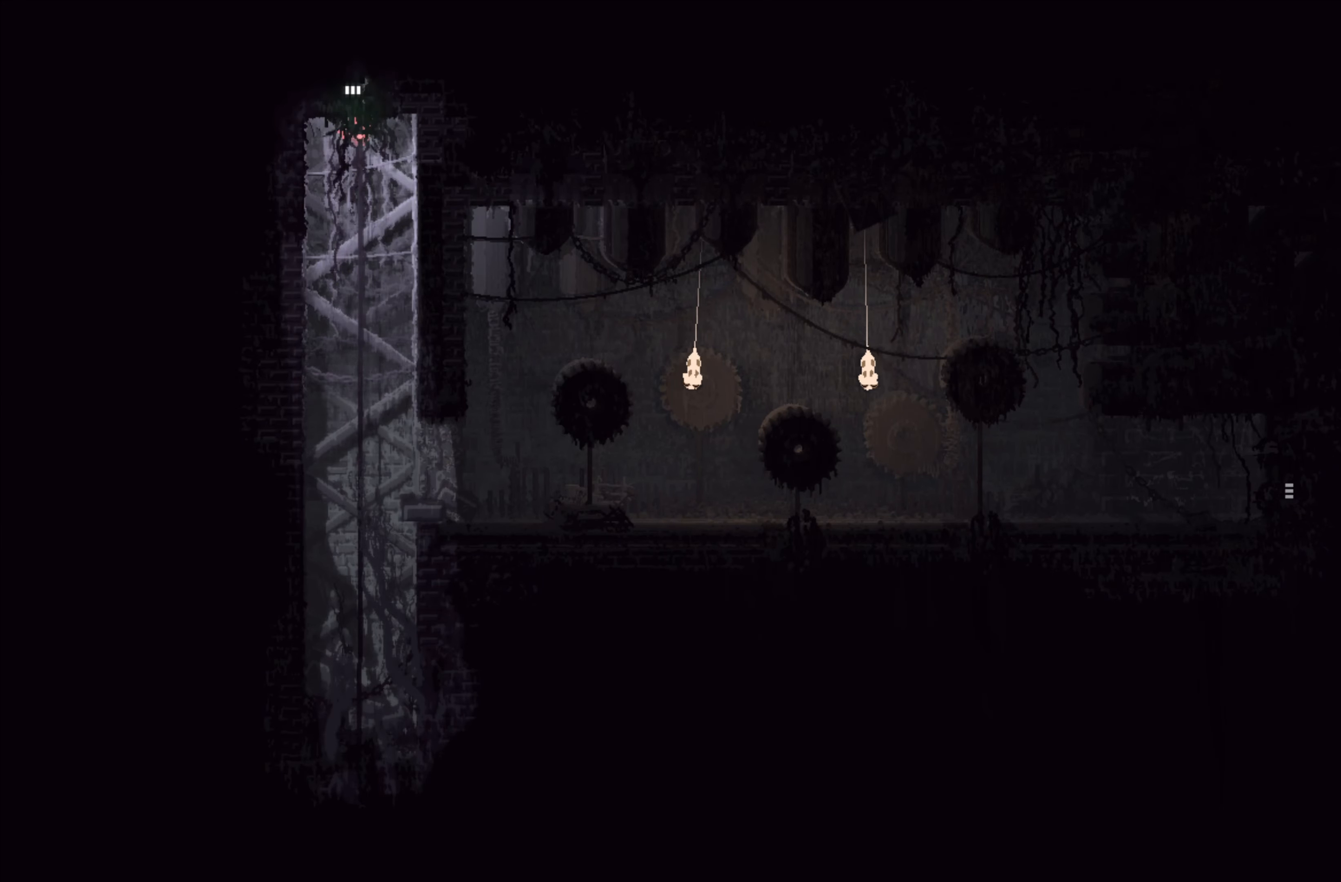
{"buttons": [], "left_stick": "down", "events": []}
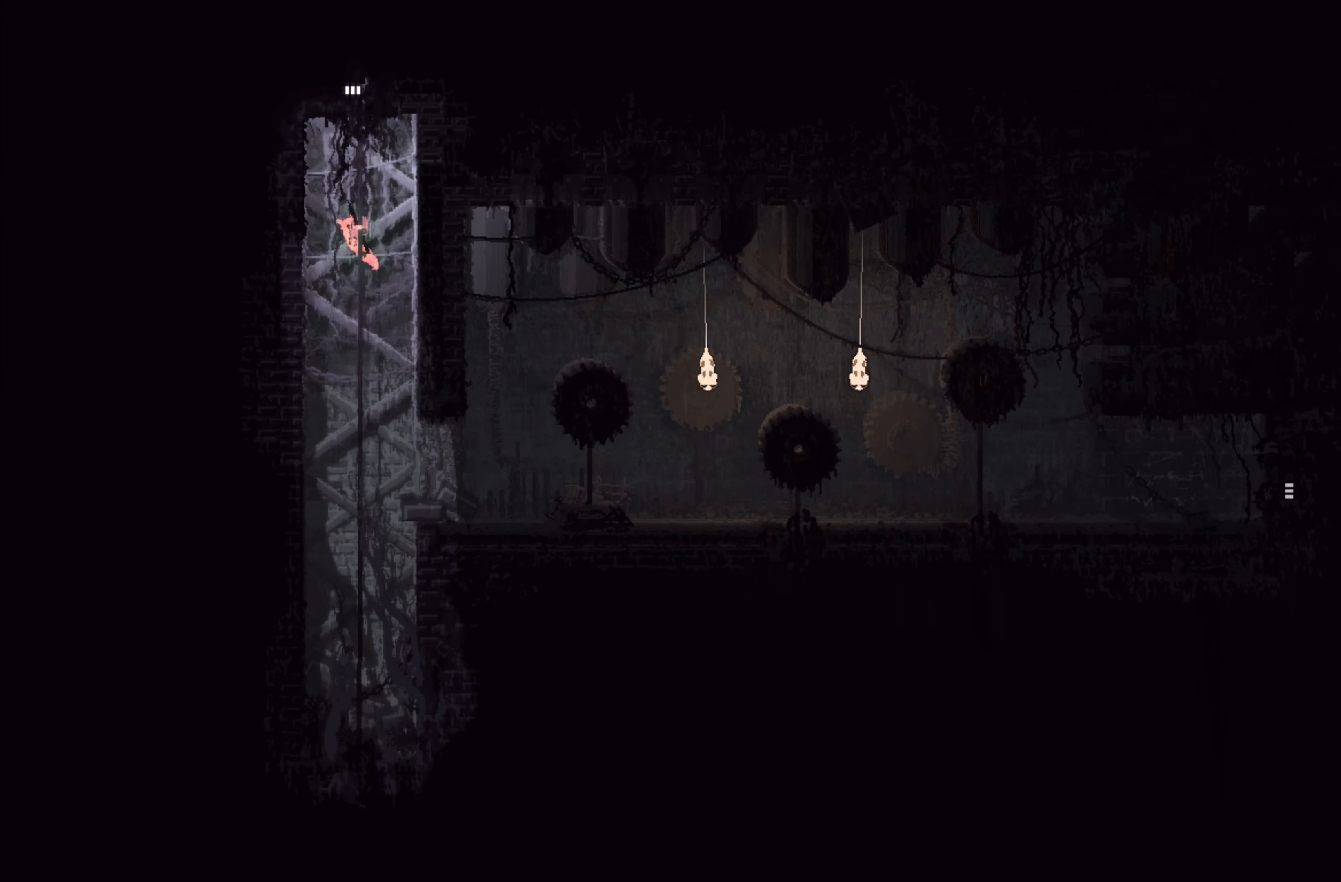
{"buttons": [], "left_stick": "down", "events": []}
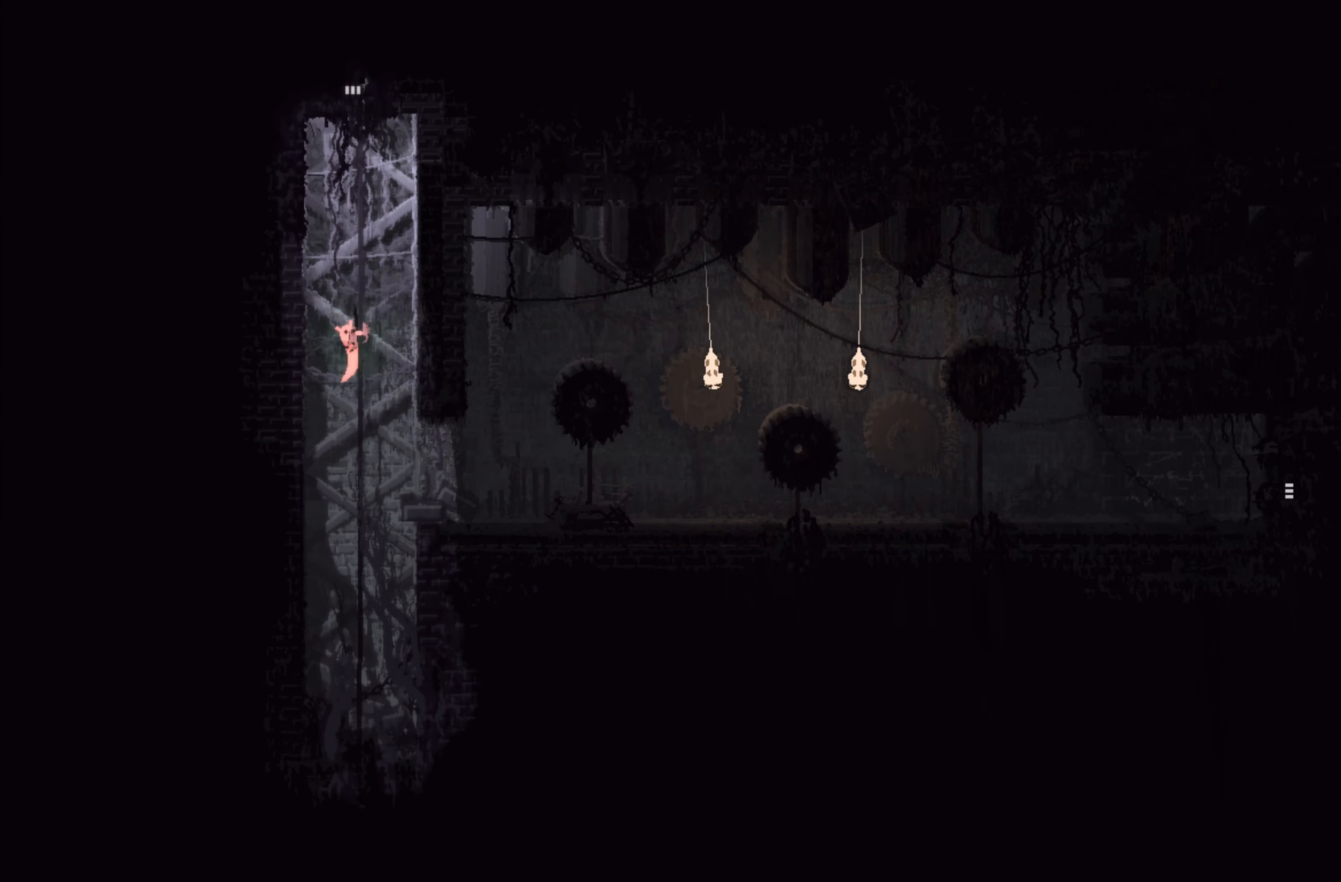
{"buttons": [], "left_stick": "down", "events": []}
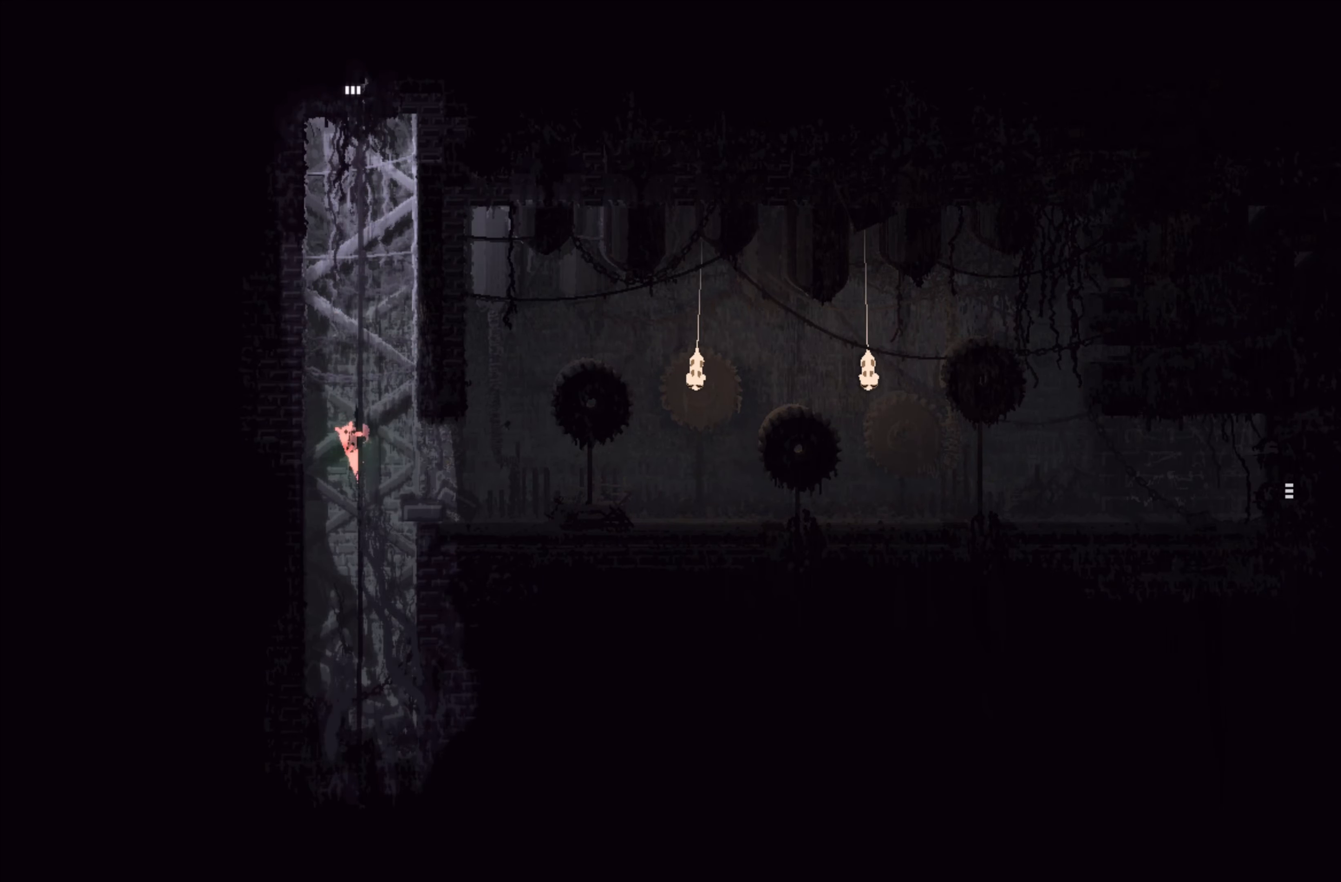
{"buttons": [], "left_stick": "right", "events": [[100, "left_stick", "right"], [117, "A", "down"], [217, "A", "up"]]}
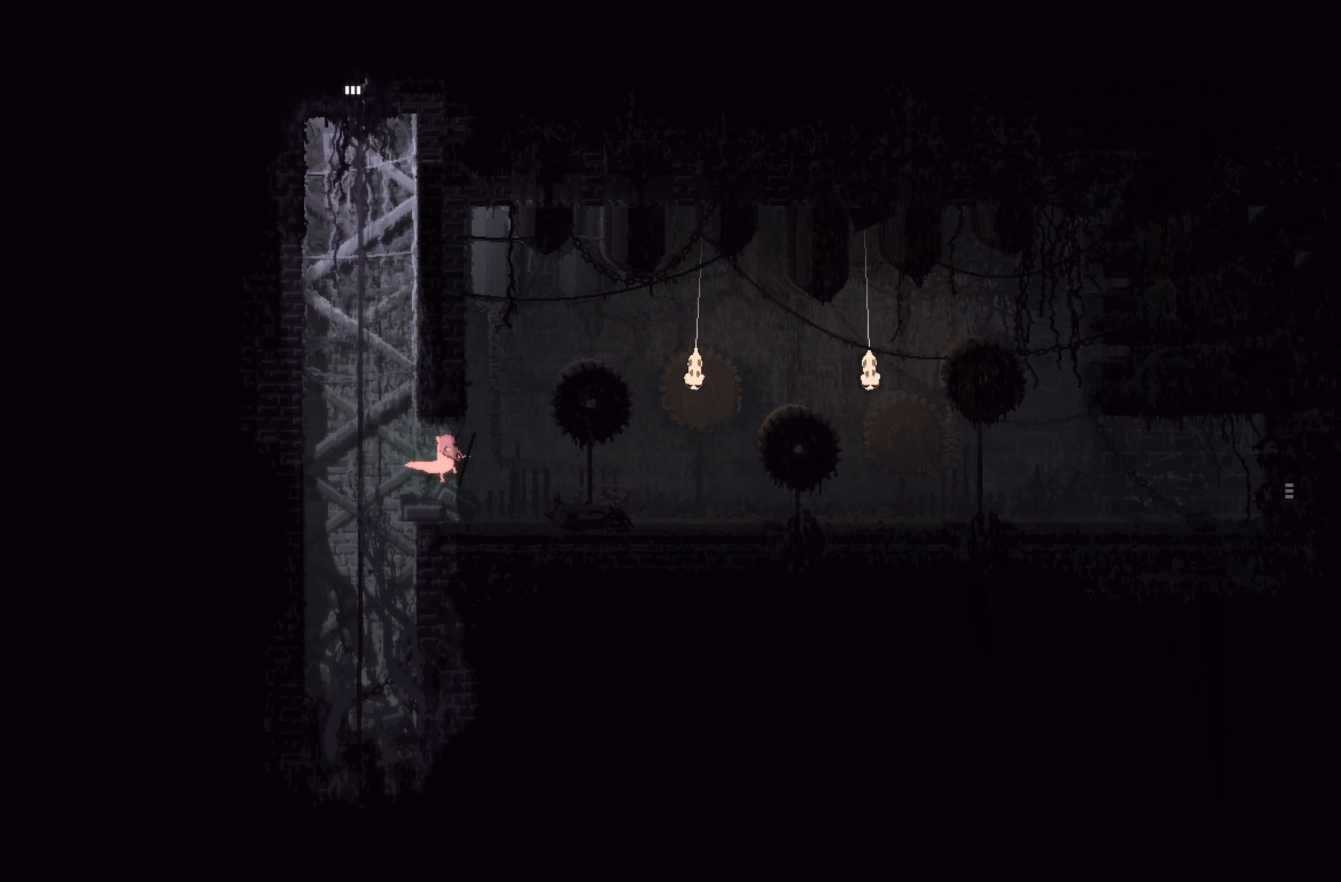
{"buttons": [], "left_stick": "right", "events": [[200, "A", "down"], [283, "A", "up"]]}
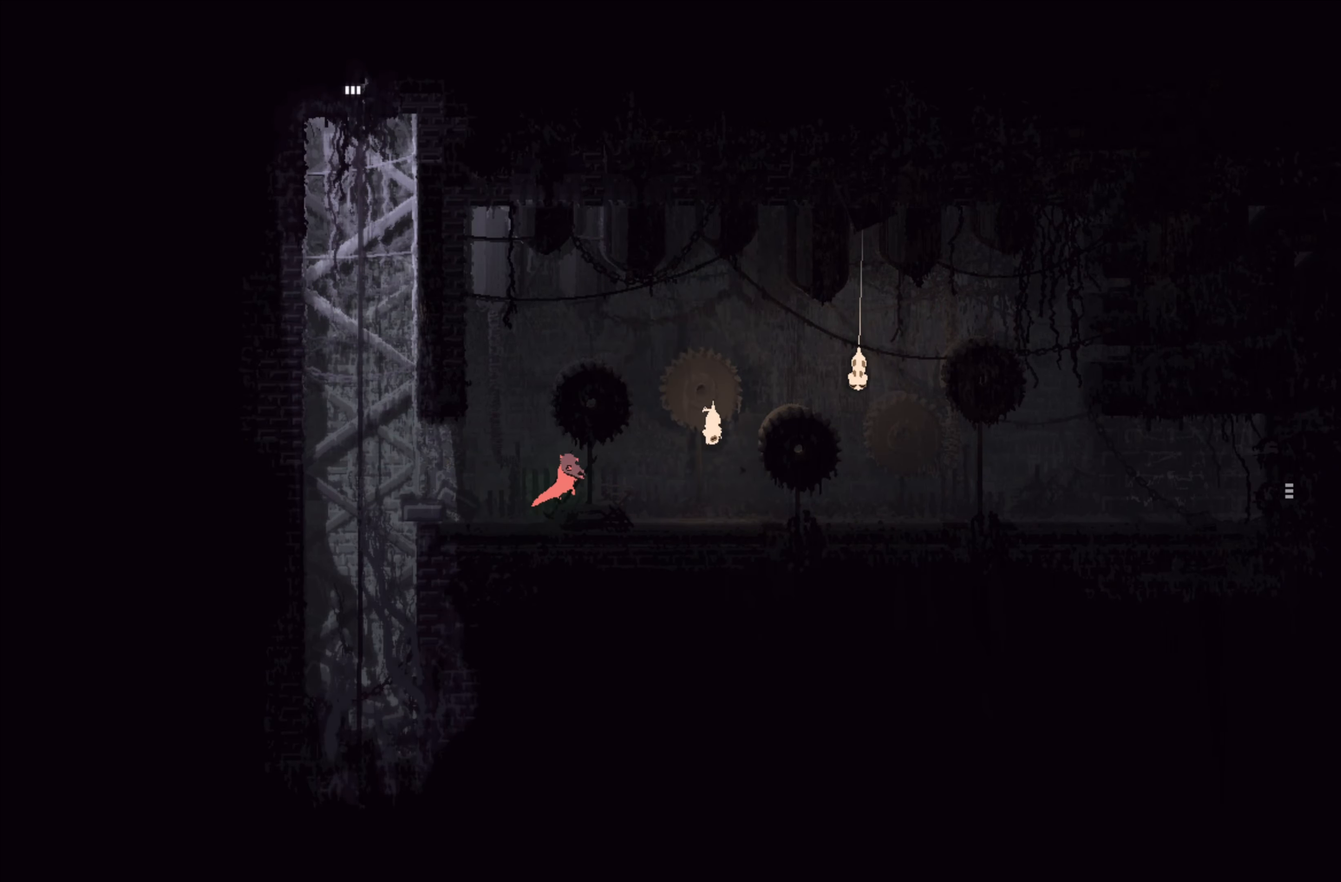
{"buttons": [], "left_stick": "right", "events": [[267, "A", "down"], [417, "A", "up"]]}
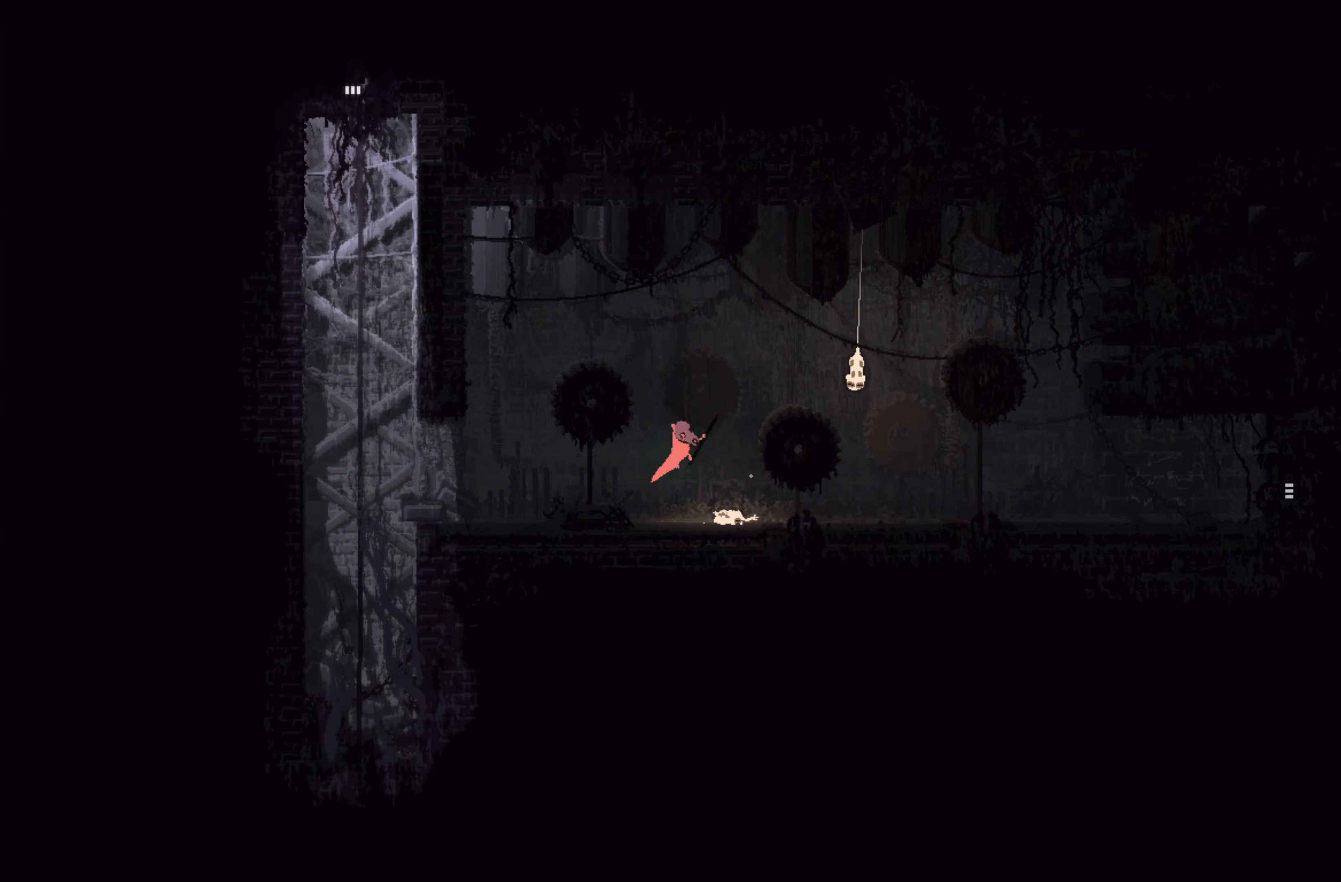
{"buttons": [], "left_stick": "right", "events": []}
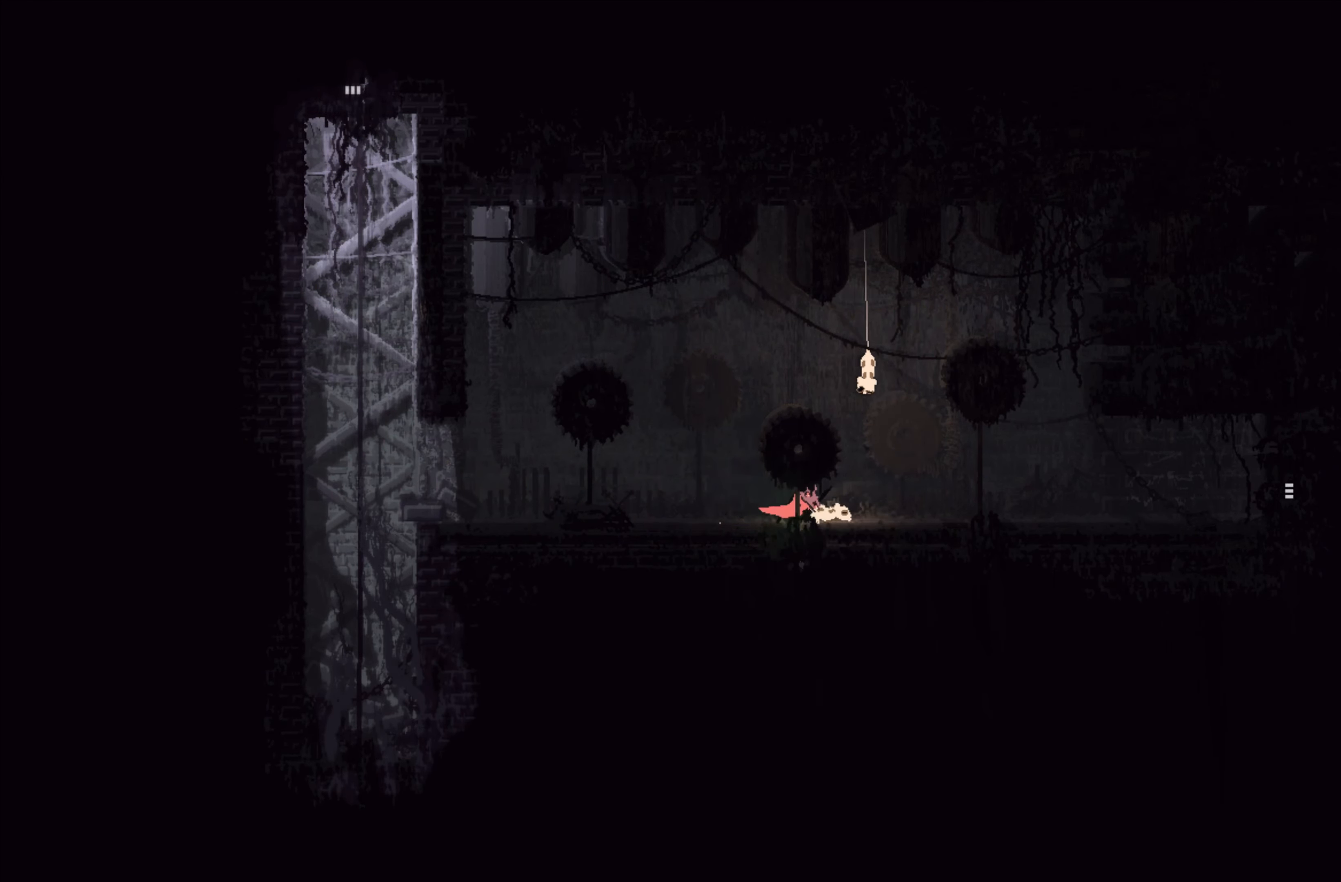
{"buttons": [], "left_stick": "right", "events": []}
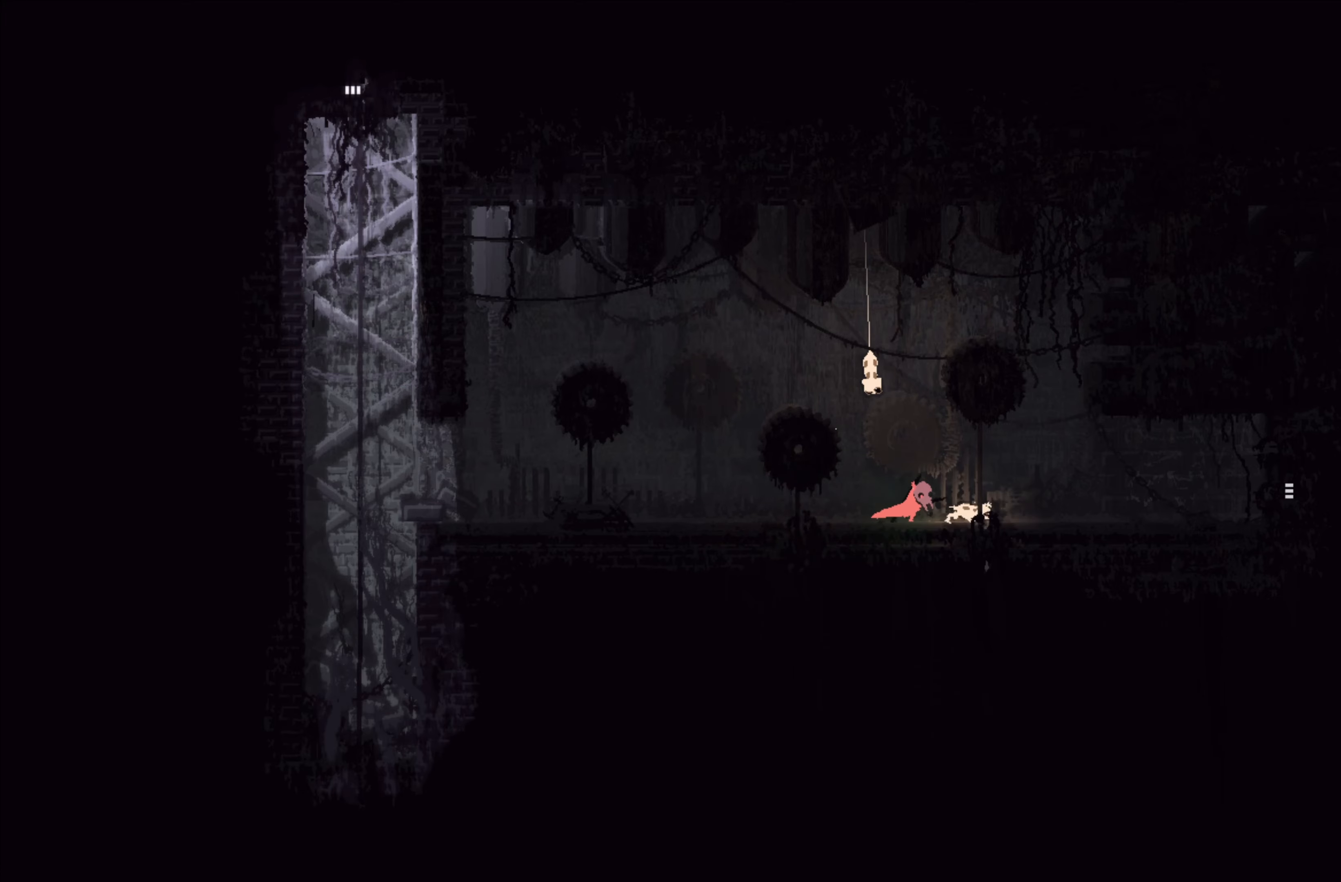
{"buttons": [], "left_stick": "right", "events": [[84, "A", "down"], [217, "A", "up"]]}
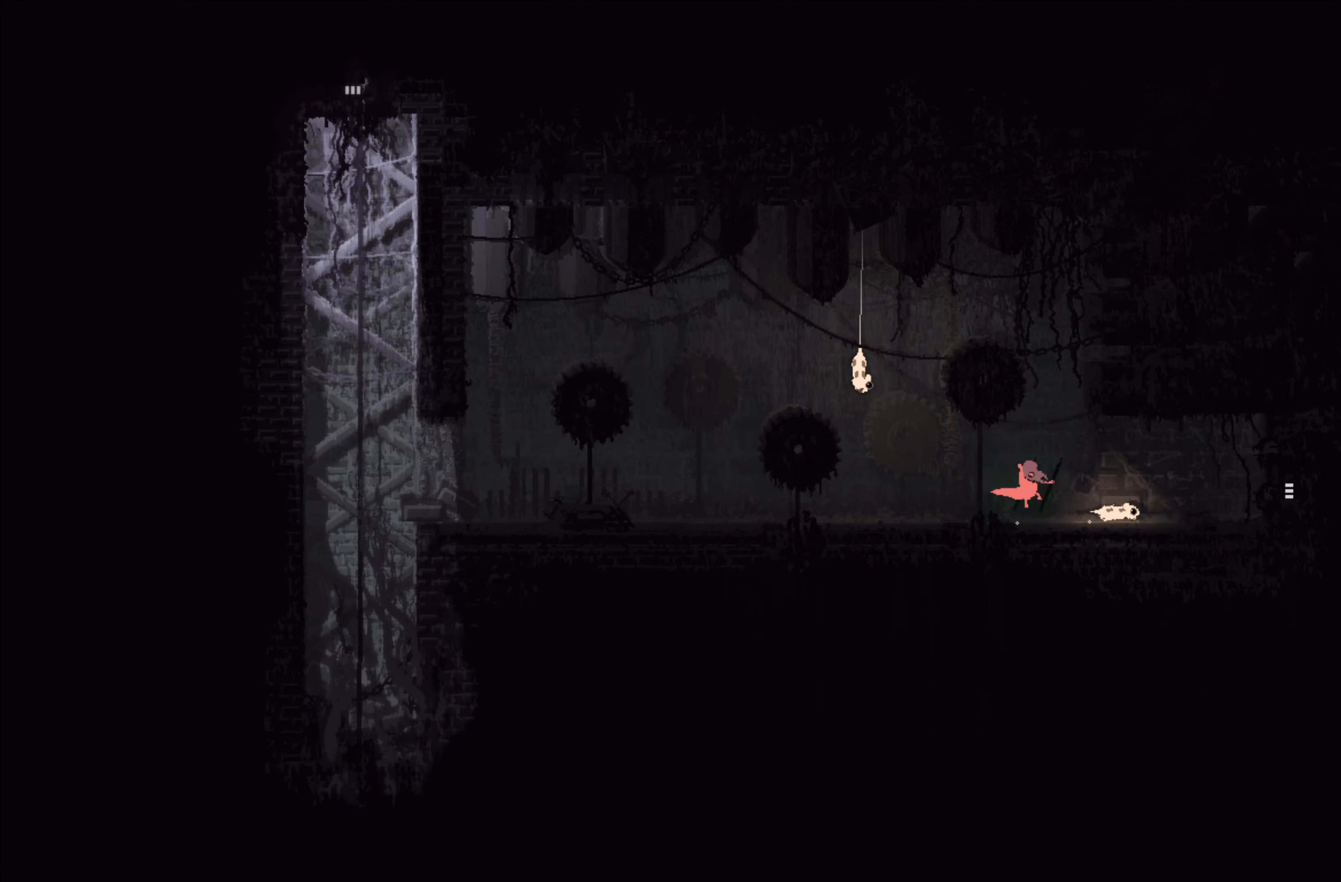
{"buttons": [], "left_stick": "right", "events": [[317, "A", "down"], [450, "A", "up"]]}
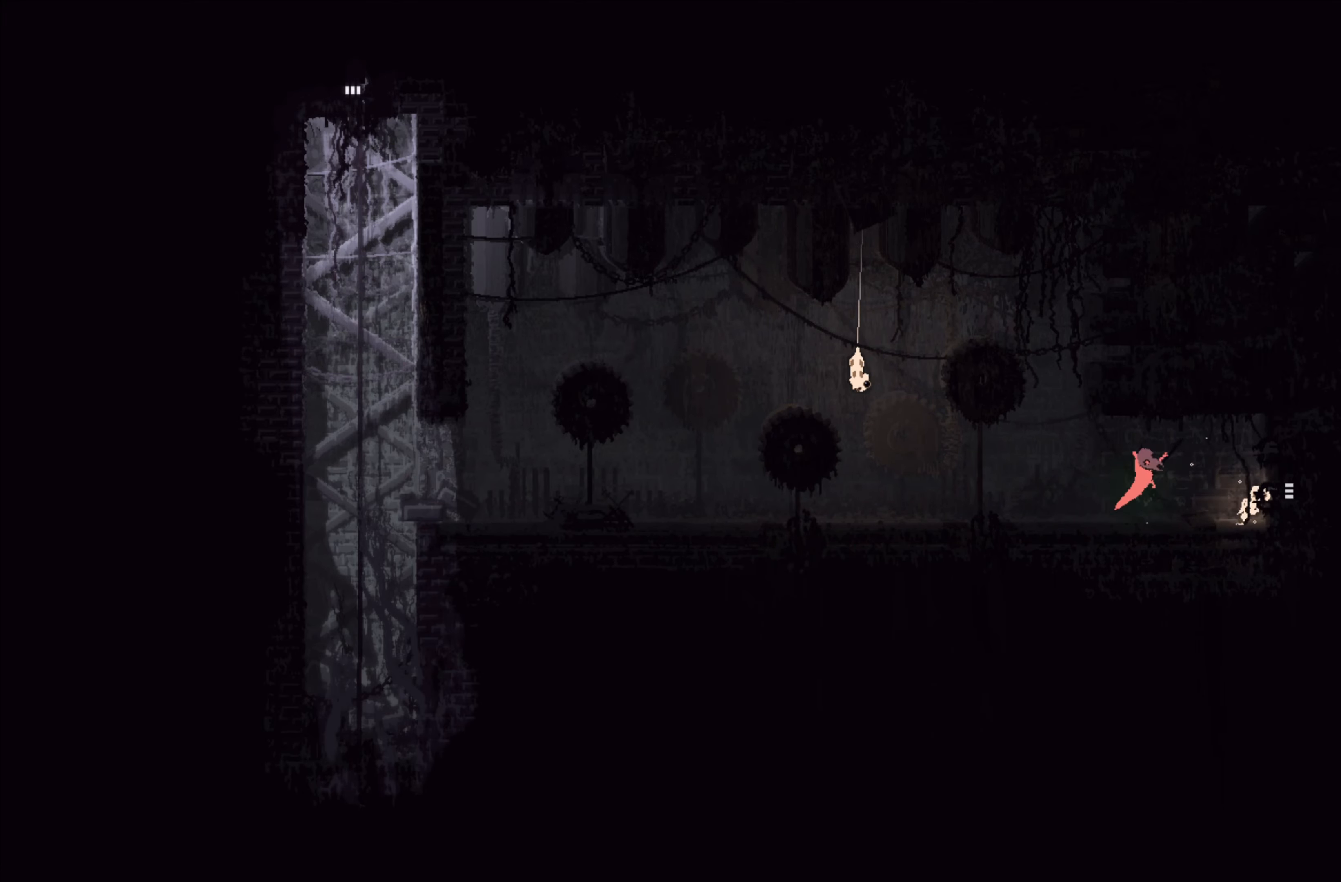
{"buttons": [], "left_stick": "right", "events": []}
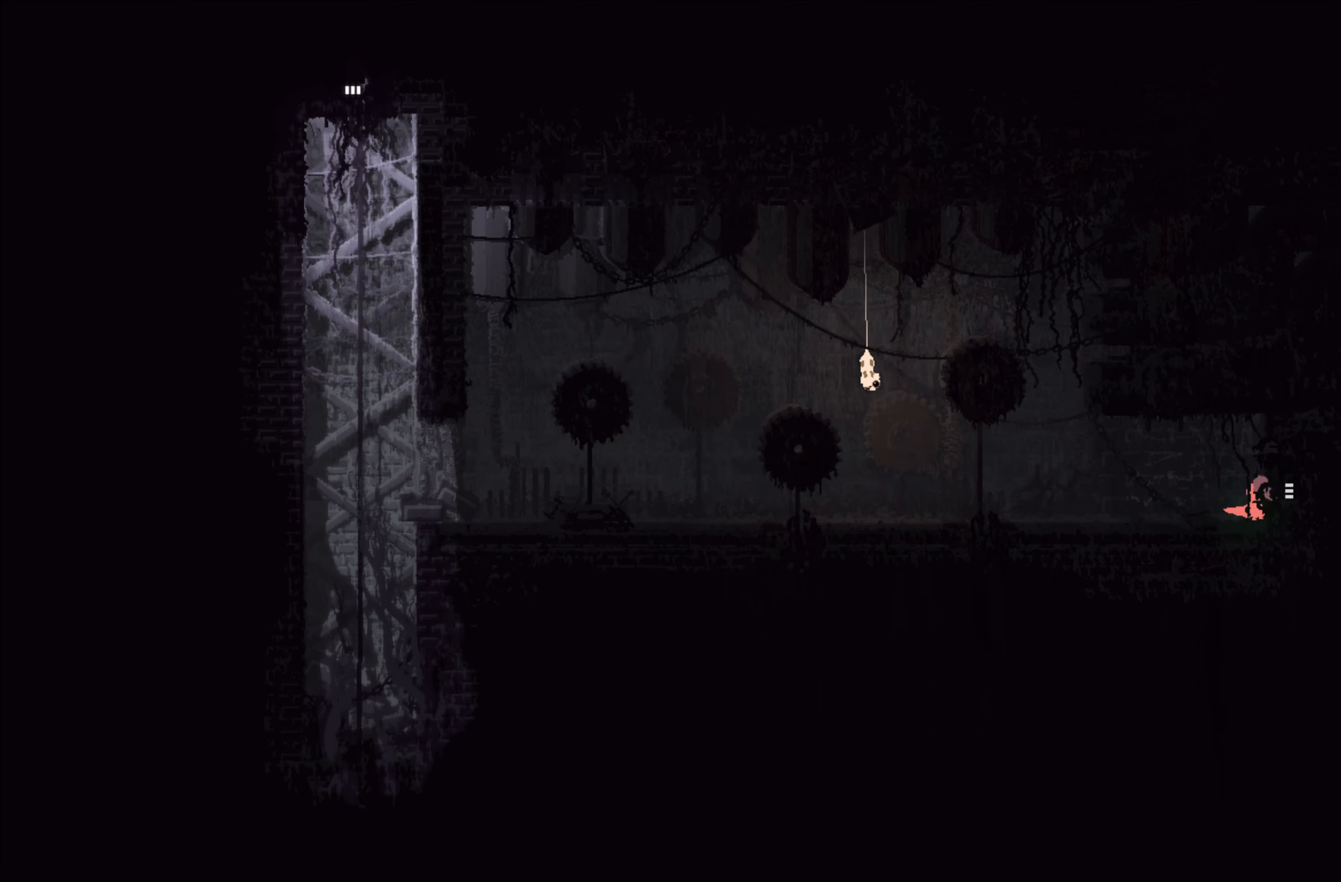
{"buttons": [], "left_stick": "right", "events": []}
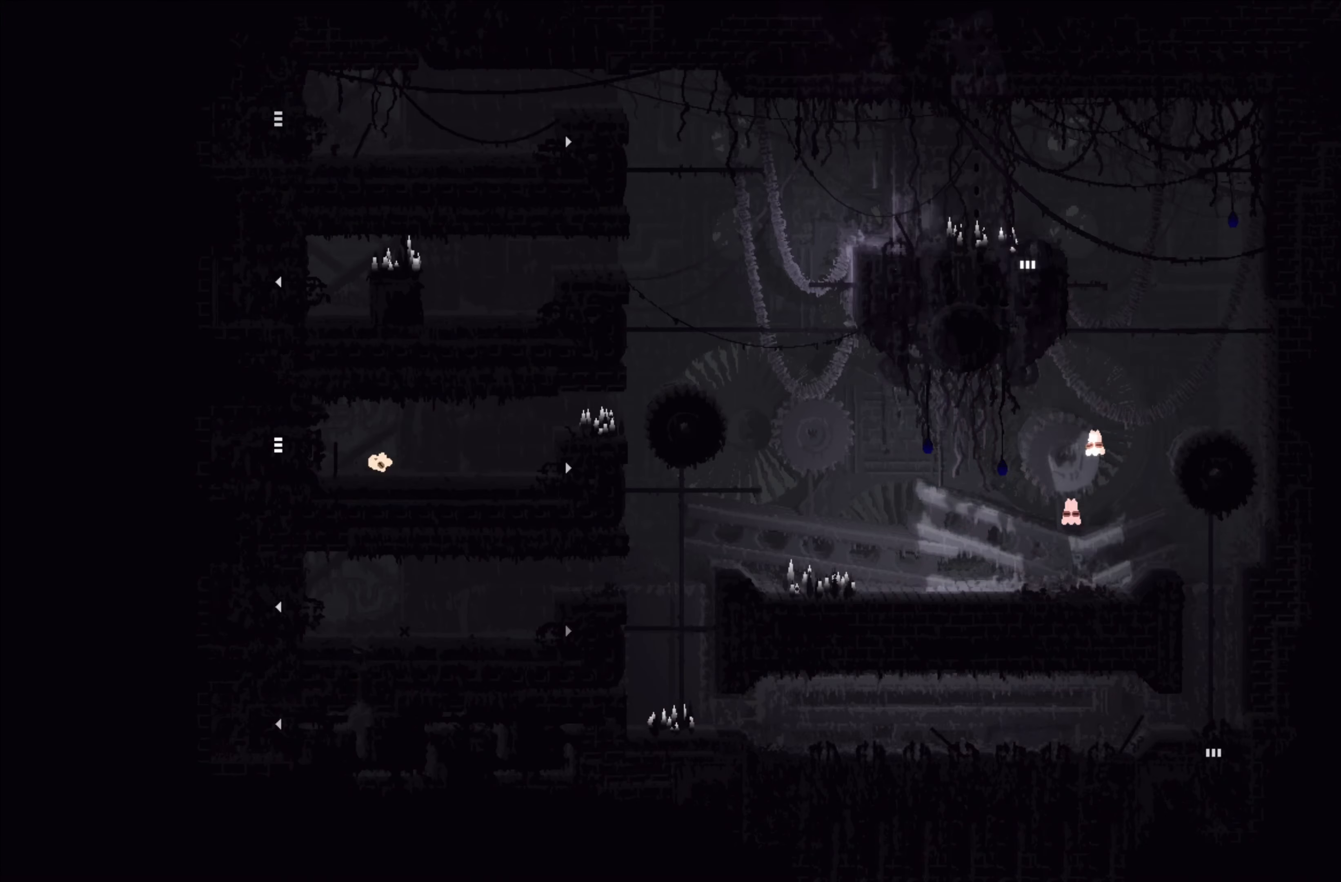
{"buttons": [], "left_stick": "center", "events": [[384, "left_stick", "center"]]}
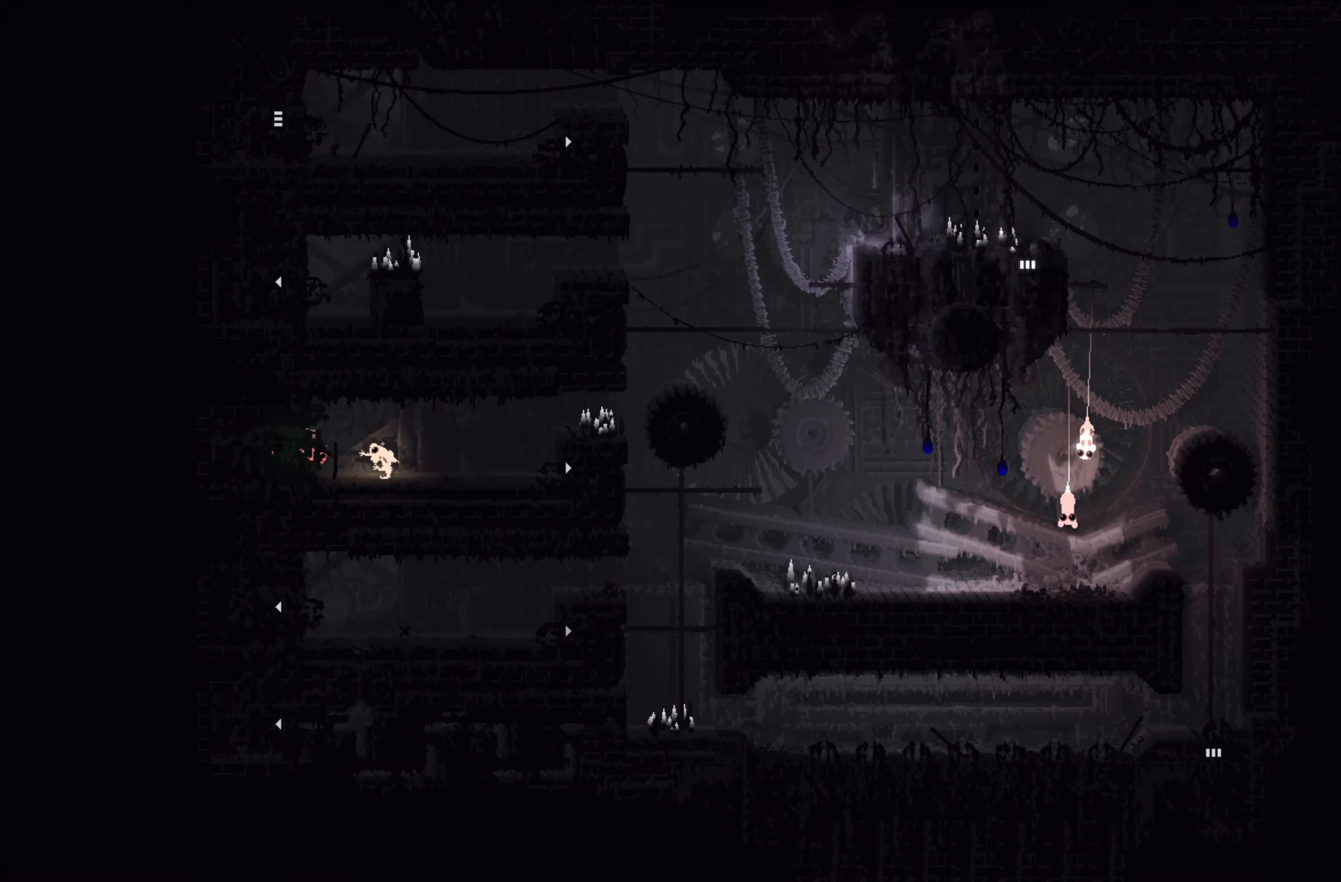
{"buttons": [], "left_stick": "right", "events": [[400, "left_stick", "right"]]}
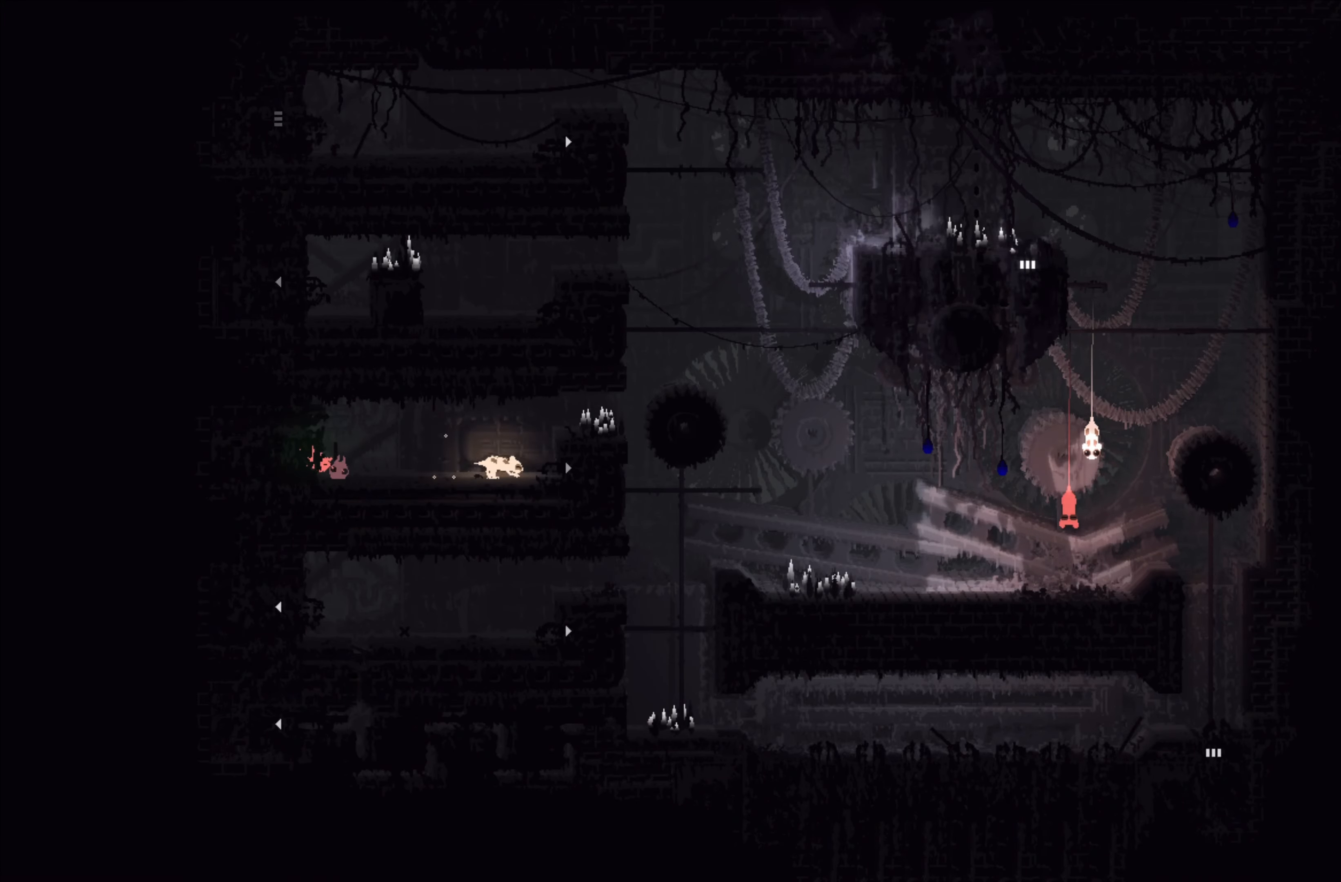
{"buttons": [], "left_stick": "up-right", "events": [[234, "left_stick", "up-right"]]}